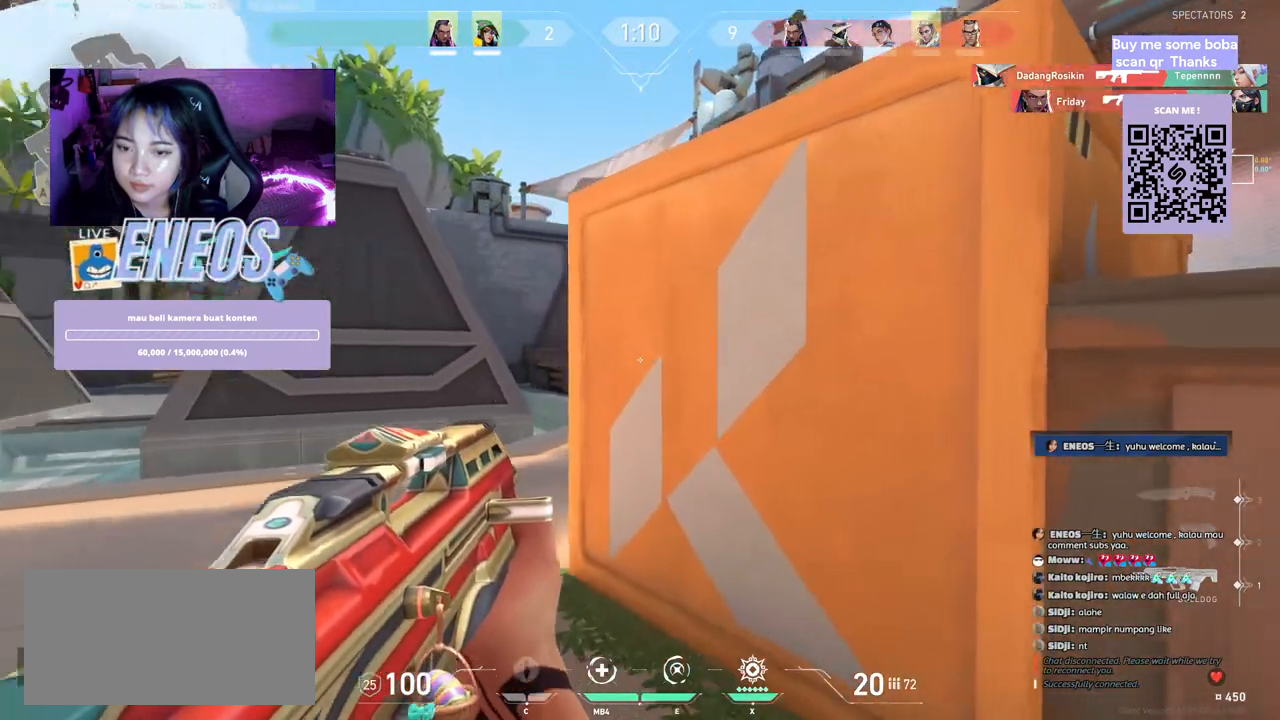
Gameplay with keyboard and mouse; each line is a JSON object with the keys and mouse buttons held at the frame after it. "events" lists presses ("down") and releases ("up") of "a", "ctrl", "d", "e", "q", "s", "shift", "space", "w", "mouse_left", "mouse_wheel", "mouse_right", "mouse_mb4" and "mouse_mb5" between this image and that frame as [ms after this image, input, new state], when the widget could be followed in between. "mouse_left", "mouse_wheel", "mouse_right", "mouse_mb4", "mouse_mb5" = the "left", "wheel", "right", "mb4", "mb5" buttons of the "mouse" list. No other keys are recorded. "wheel" means that the mouse wheel is clicked or scrolled. Mouse movement is not recorded.
{"keys": ["a"], "mouse": [], "events": [[117, "a", "down"]]}
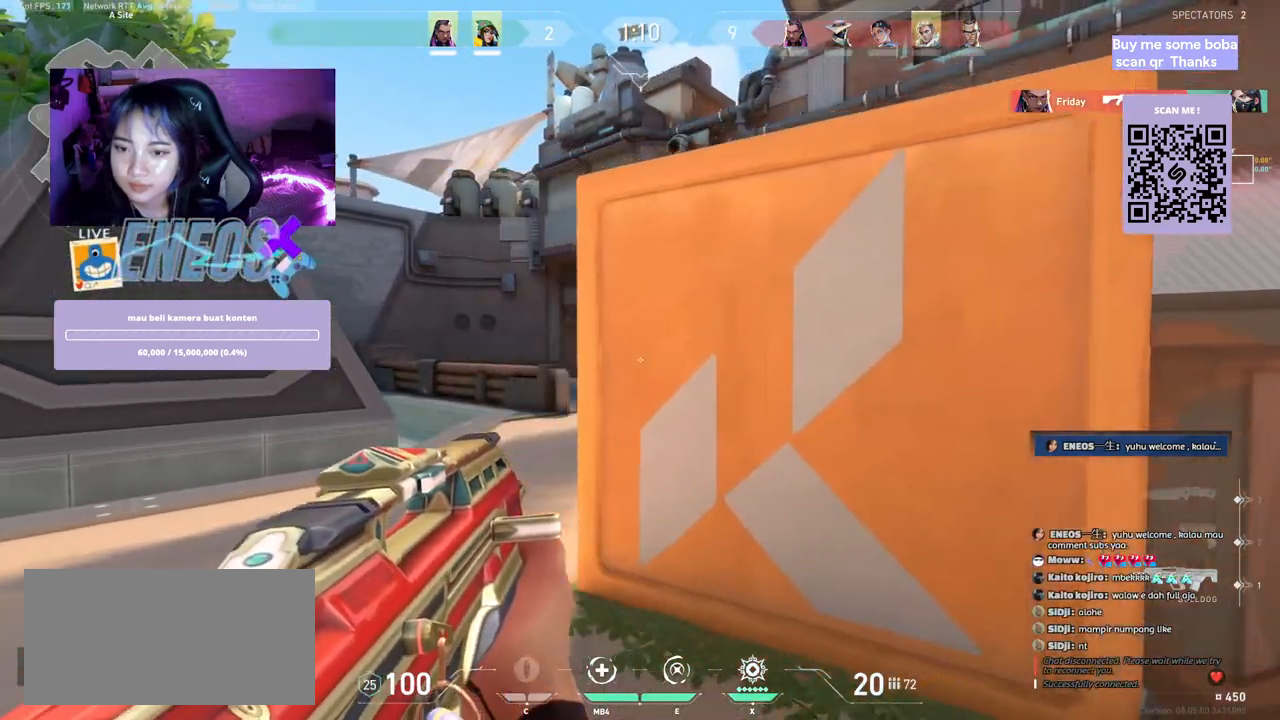
{"keys": [], "mouse": [], "events": [[334, "a", "up"]]}
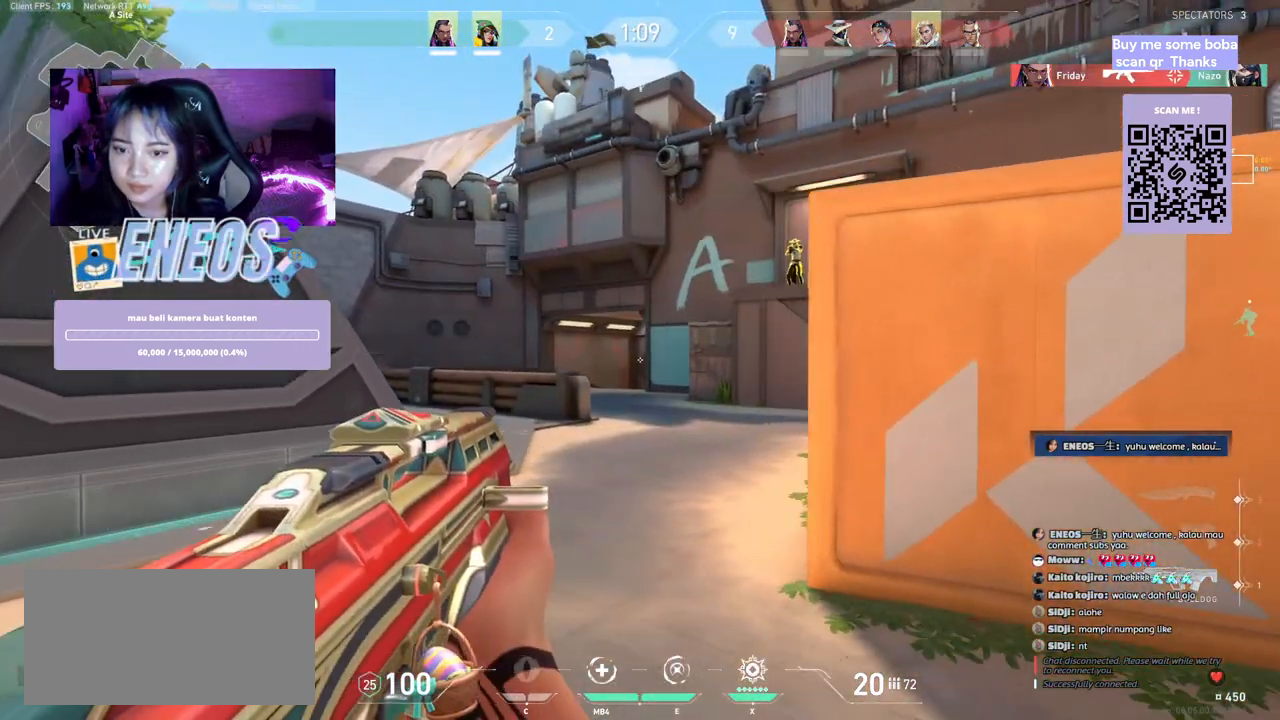
{"keys": ["d"], "mouse": [], "events": [[84, "mouse_left", "down"], [117, "d", "down"], [150, "mouse_left", "up"], [367, "w", "down"], [417, "w", "up"]]}
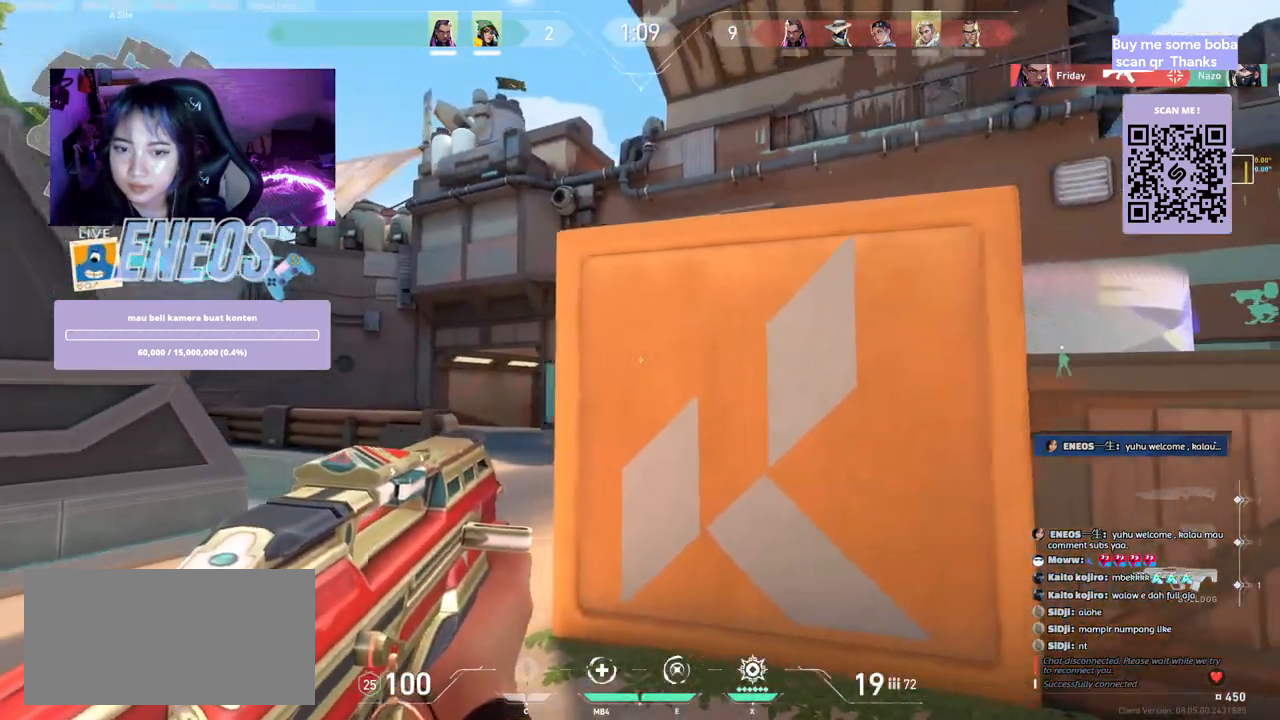
{"keys": ["a"], "mouse": [], "events": [[167, "mouse_wheel", "down"], [234, "d", "up"], [234, "mouse_wheel", "up"], [300, "a", "down"]]}
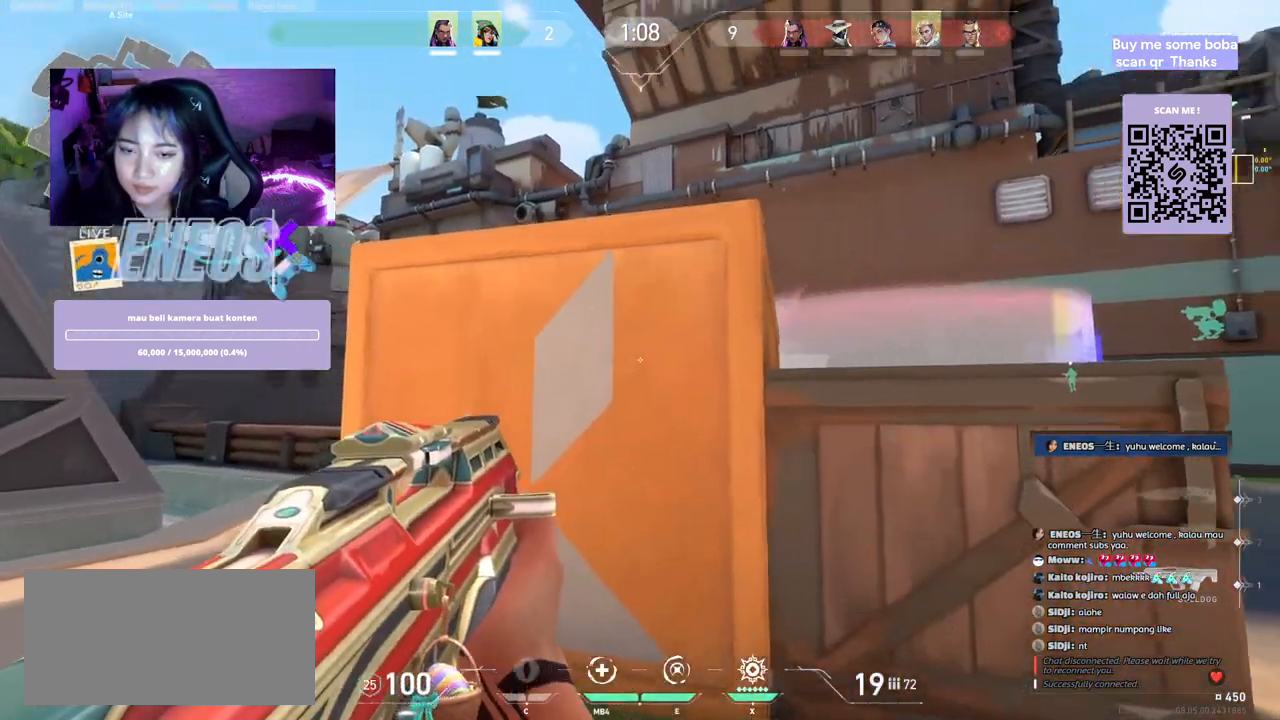
{"keys": ["a"], "mouse": [], "events": [[334, "mouse_wheel", "down"], [384, "mouse_wheel", "up"]]}
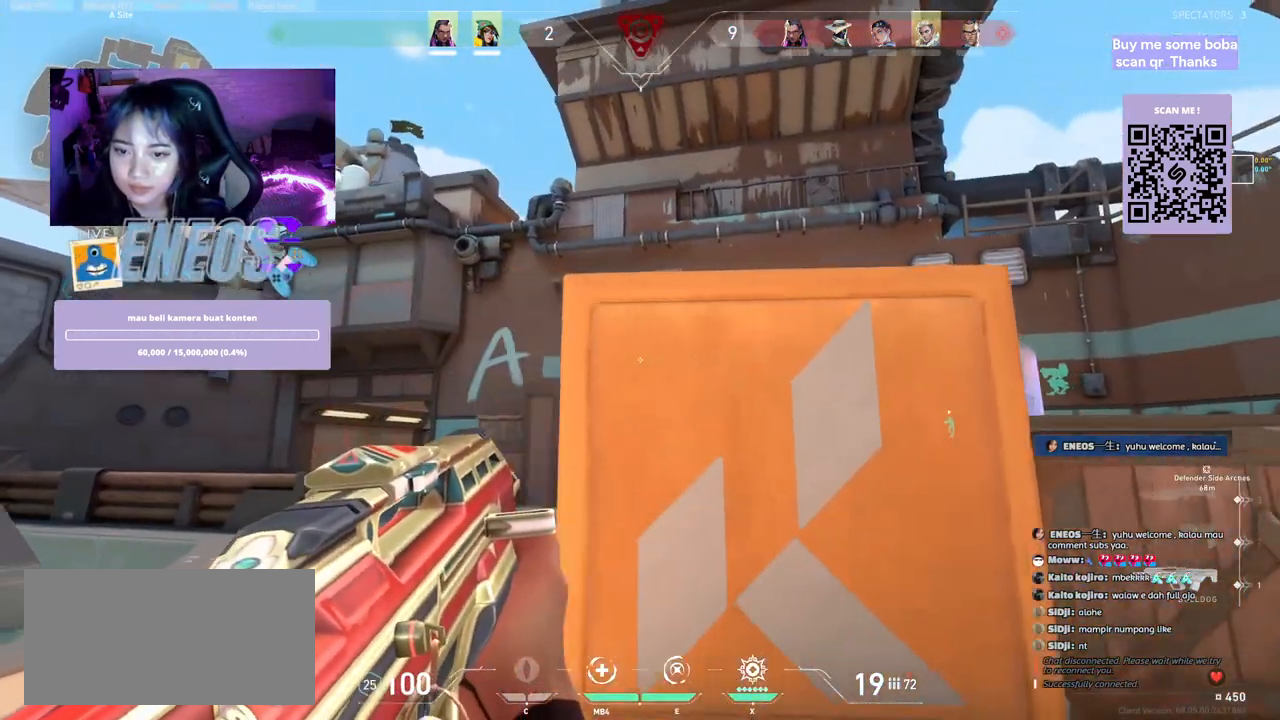
{"keys": [], "mouse": [], "events": [[434, "a", "up"]]}
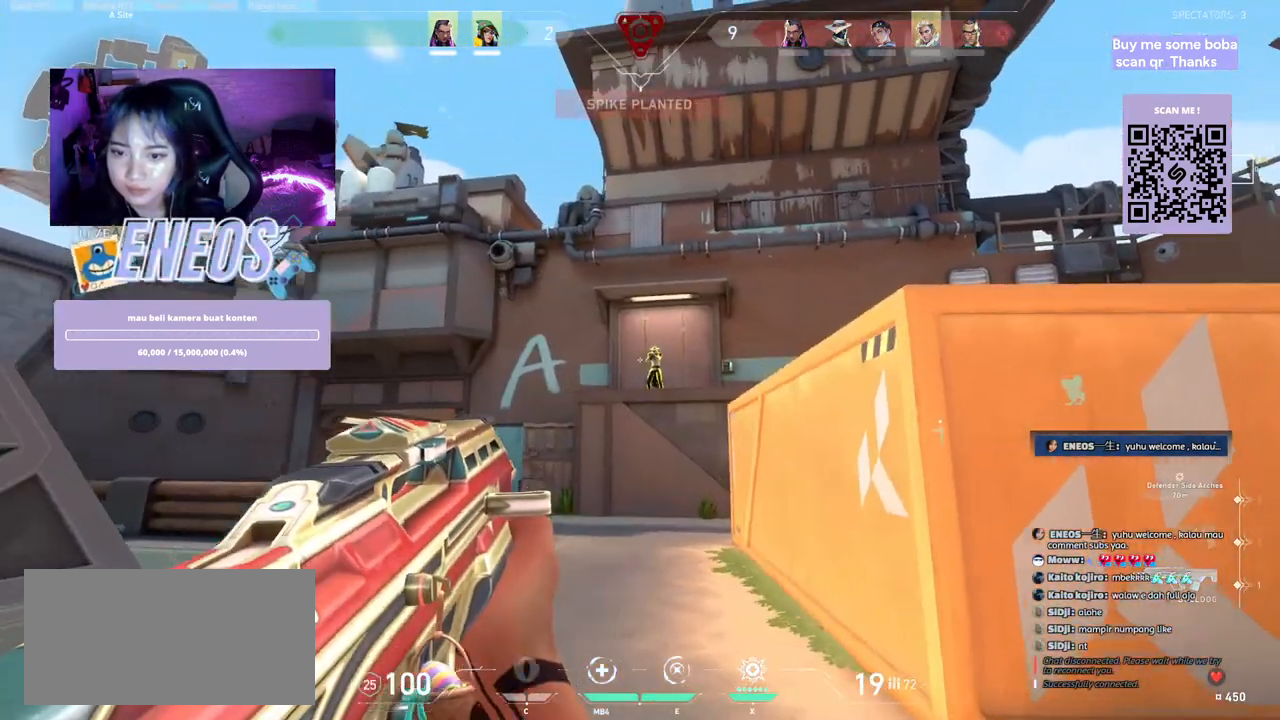
{"keys": ["a"], "mouse": ["left"]}
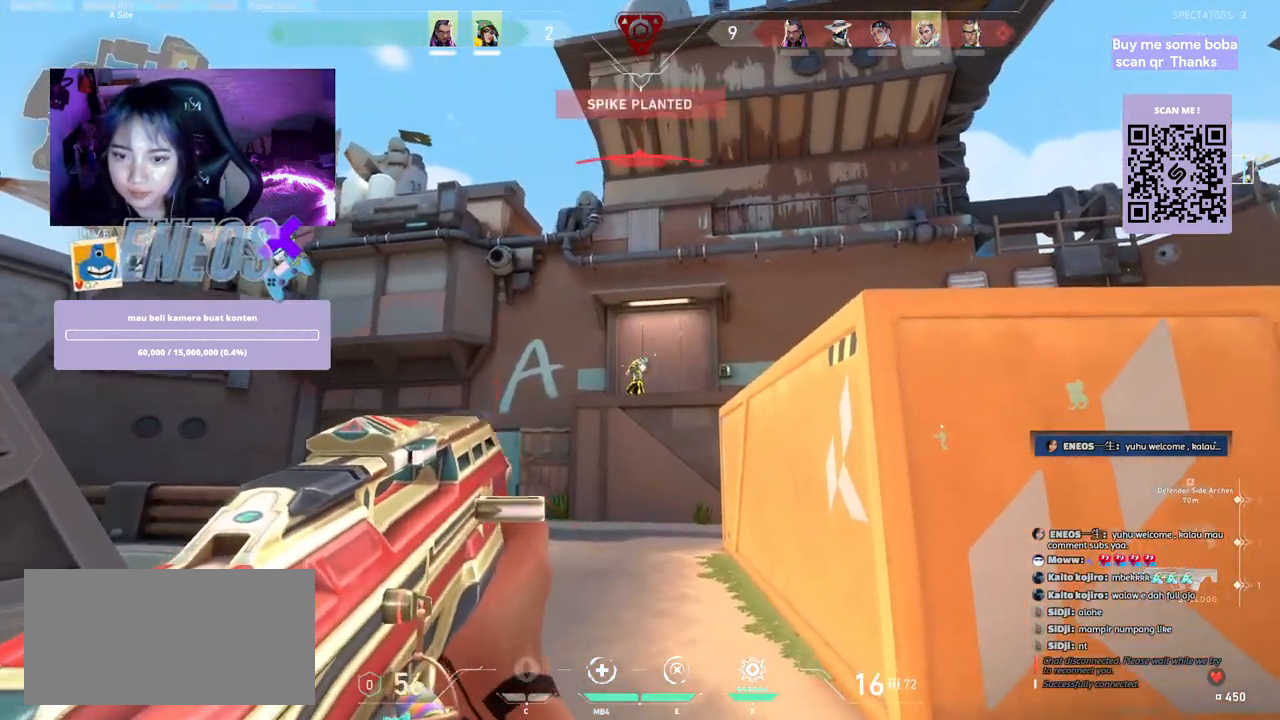
{"keys": ["a"], "mouse": [], "events": [[67, "mouse_left", "up"], [84, "a", "up"], [250, "mouse_left", "down"], [417, "mouse_left", "up"], [500, "a", "down"]]}
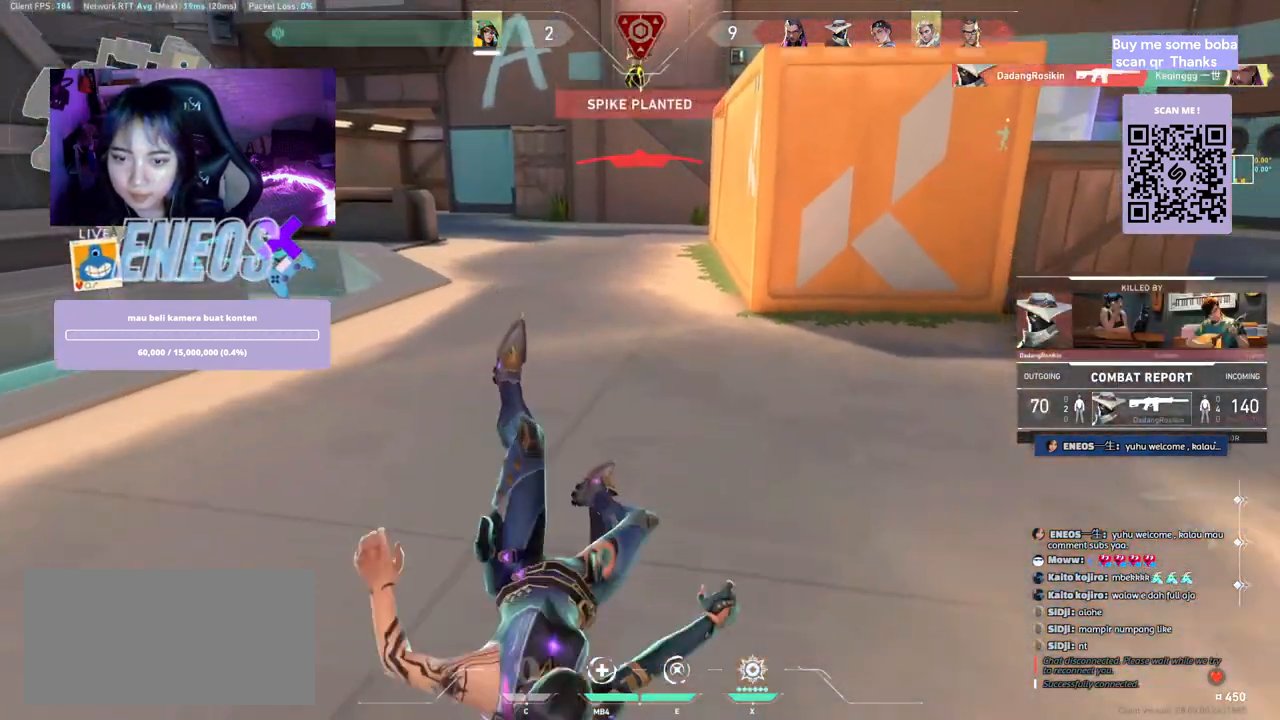
{"keys": ["a"], "mouse": [], "events": [[117, "mouse_right", "down"], [267, "mouse_right", "up"]]}
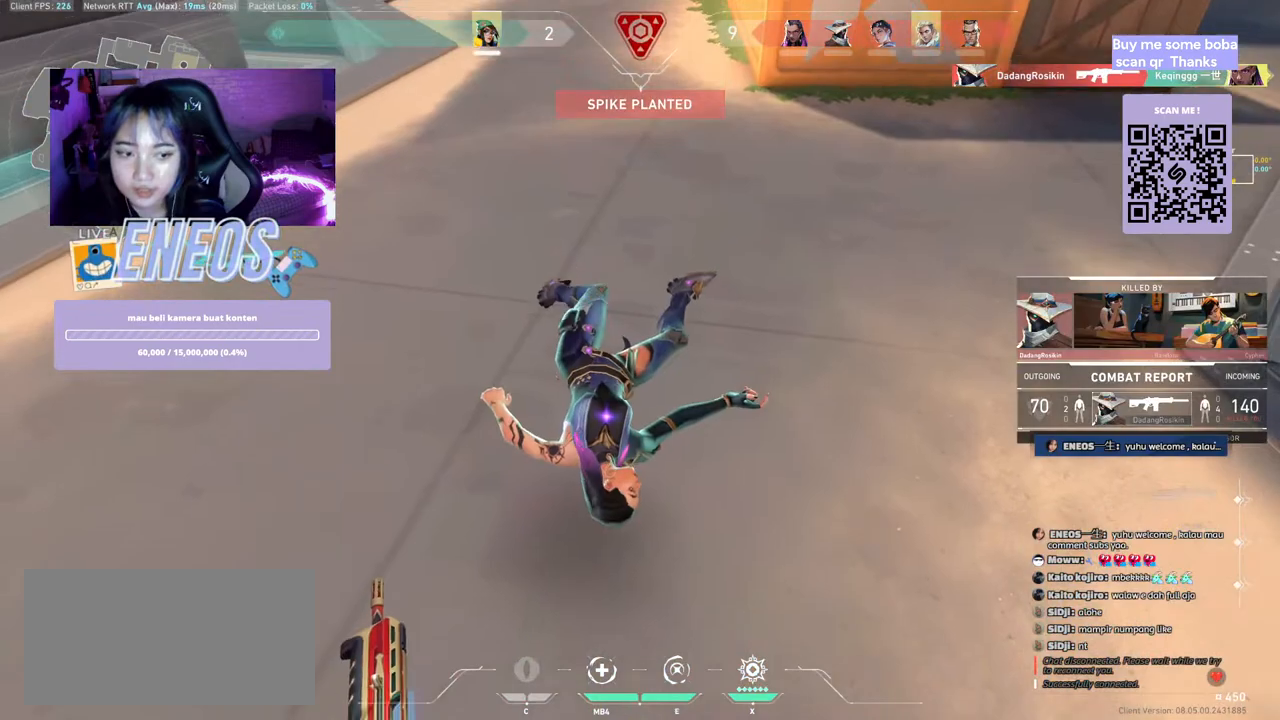
{"keys": [], "mouse": [], "events": [[184, "mouse_right", "down"], [284, "a", "up"], [334, "mouse_right", "up"]]}
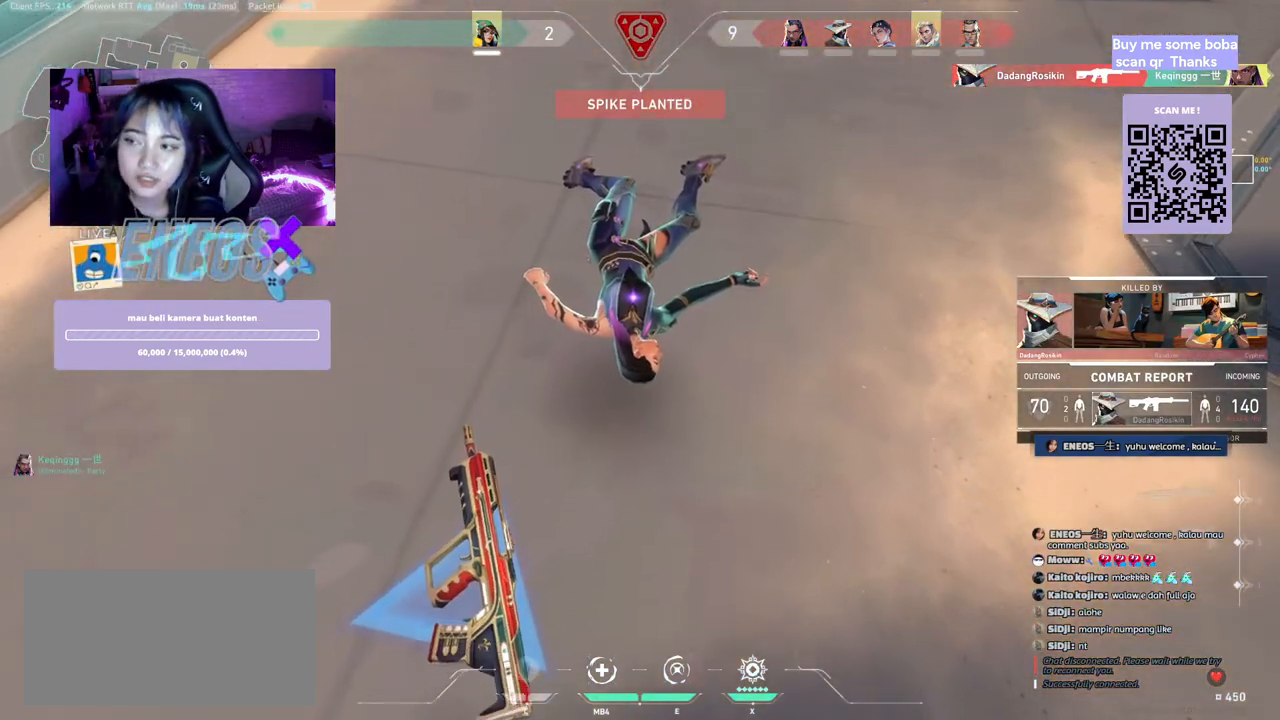
{"keys": [], "mouse": [], "events": []}
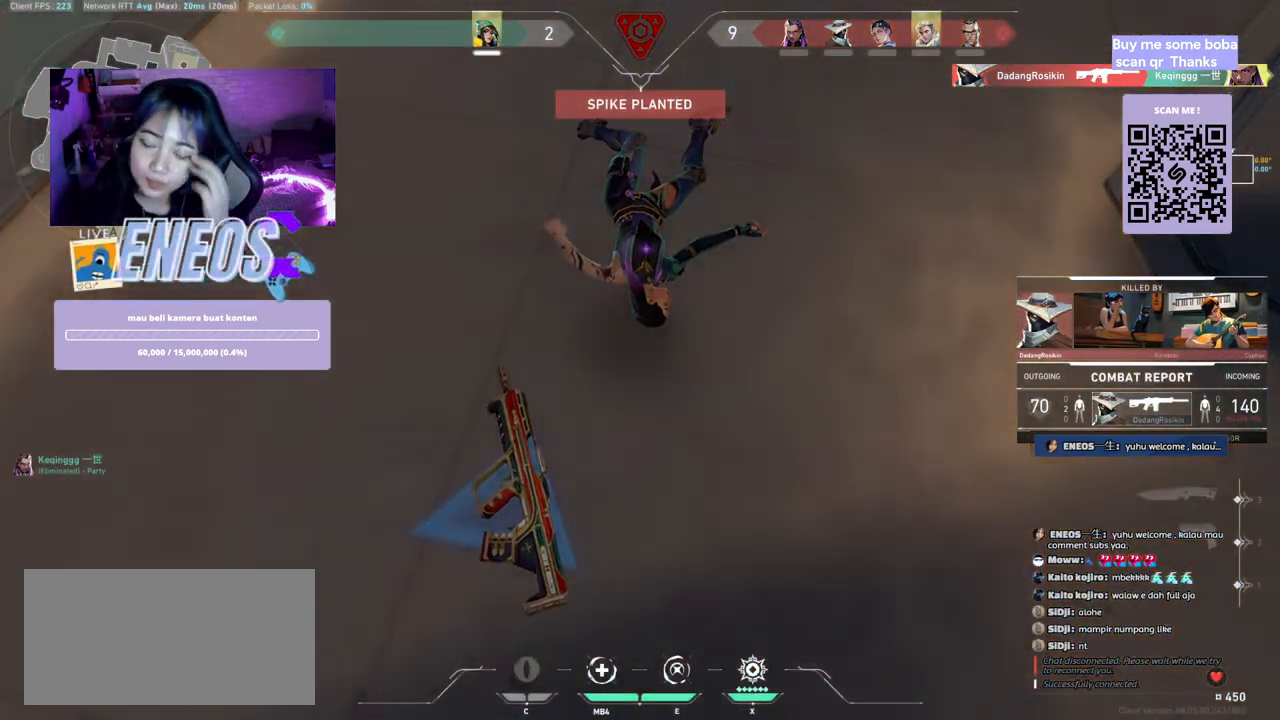
{"keys": [], "mouse": [], "events": []}
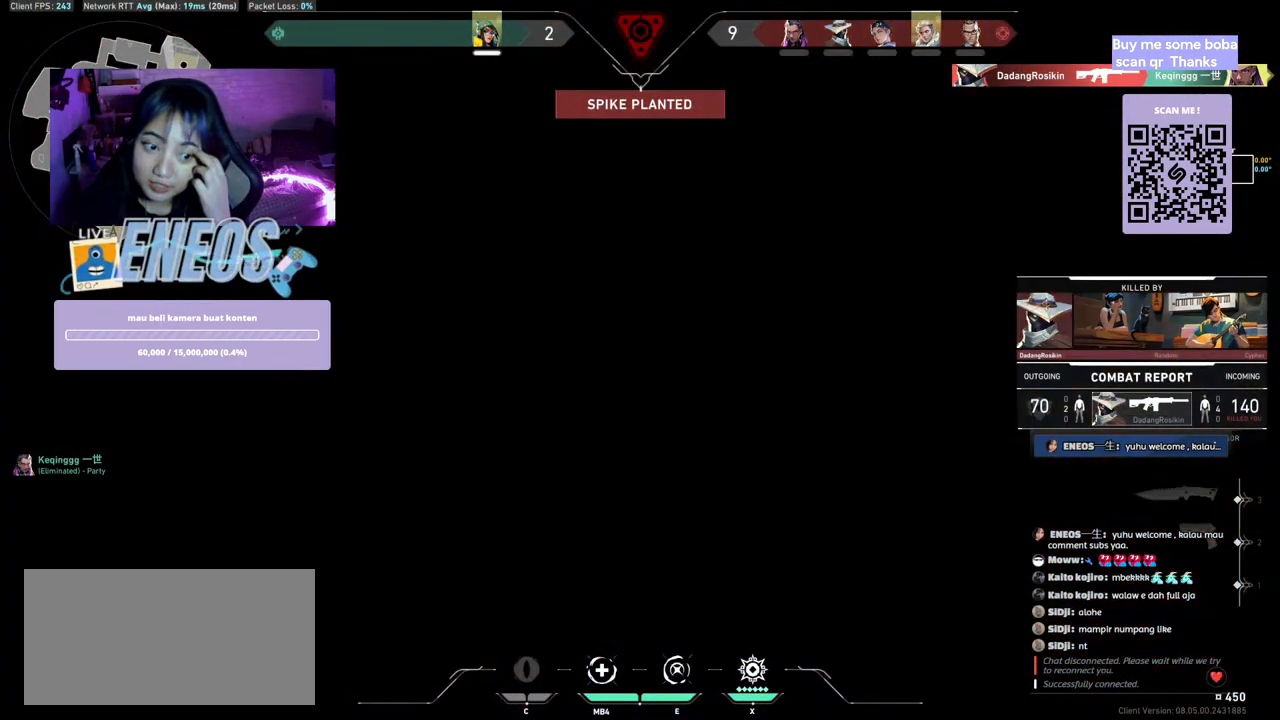
{"keys": [], "mouse": [], "events": []}
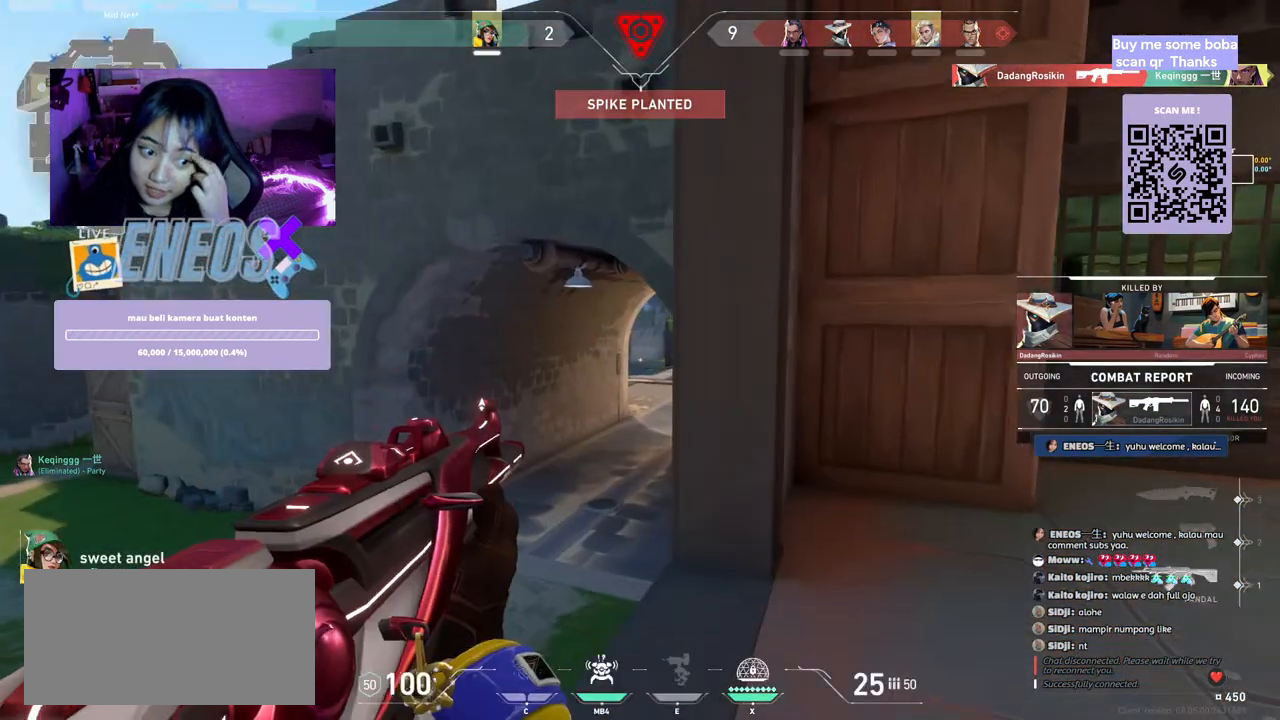
{"keys": [], "mouse": [], "events": []}
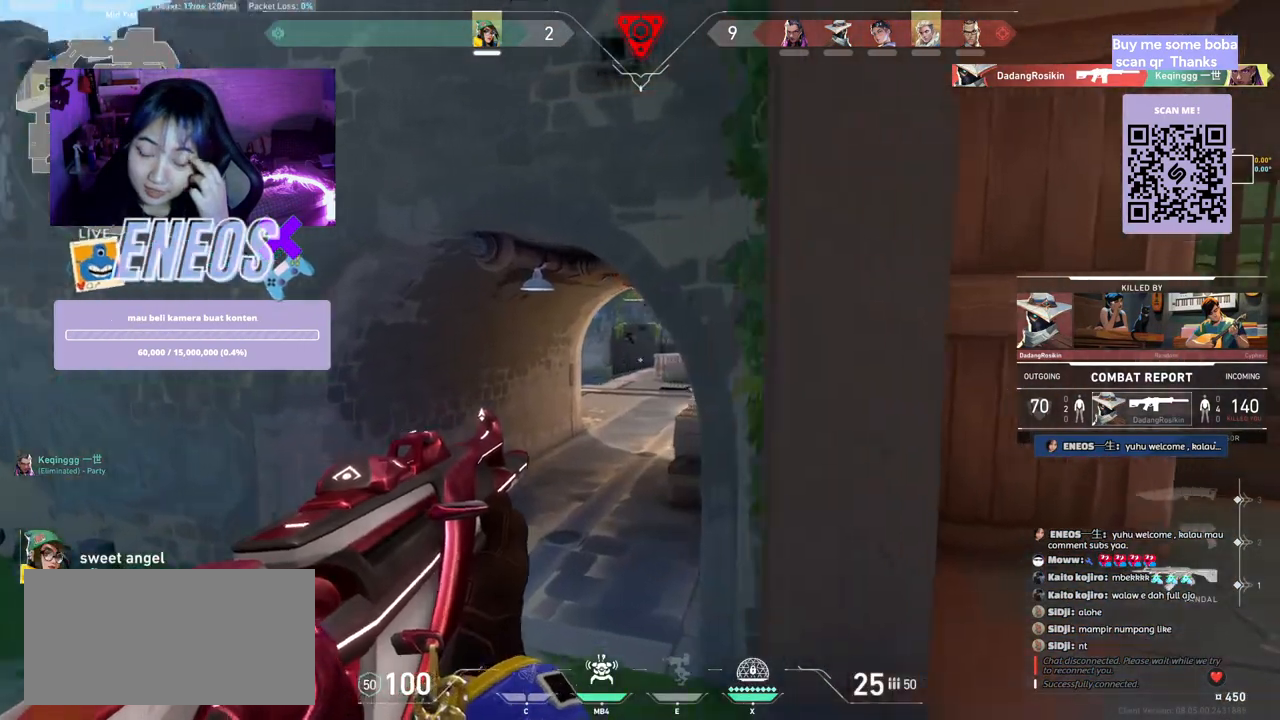
{"keys": [], "mouse": [], "events": []}
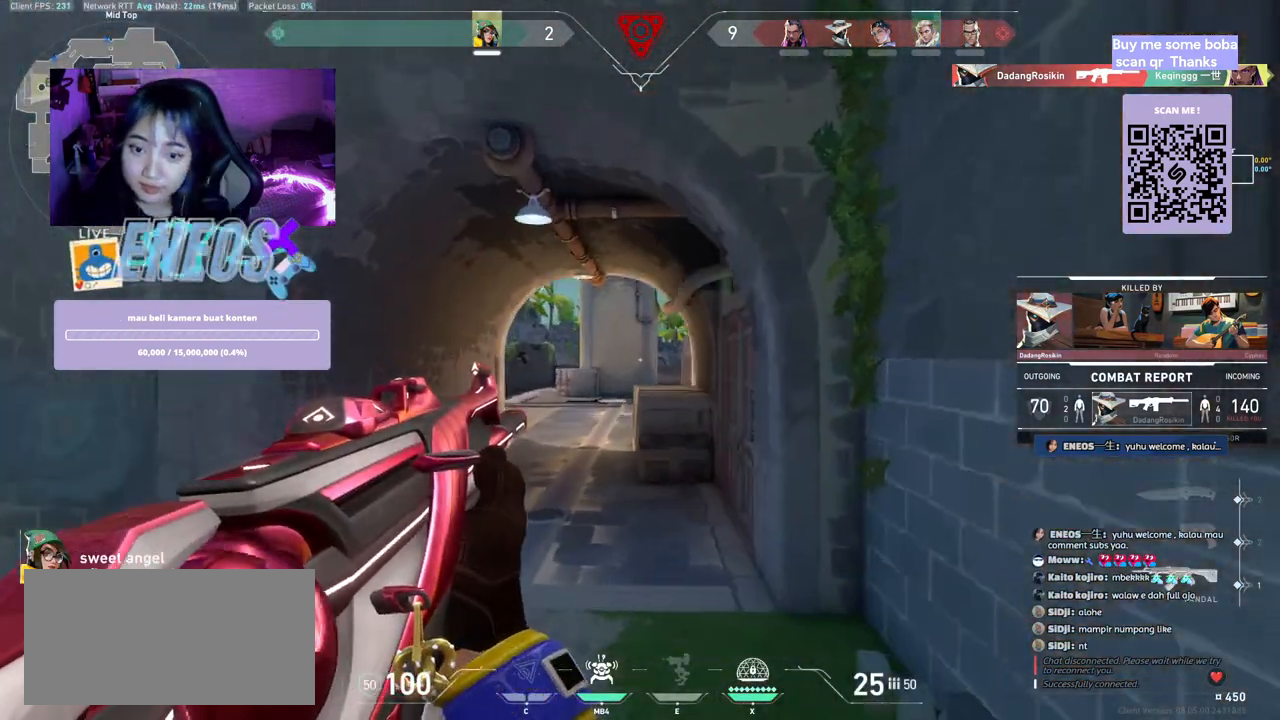
{"keys": [], "mouse": [], "events": []}
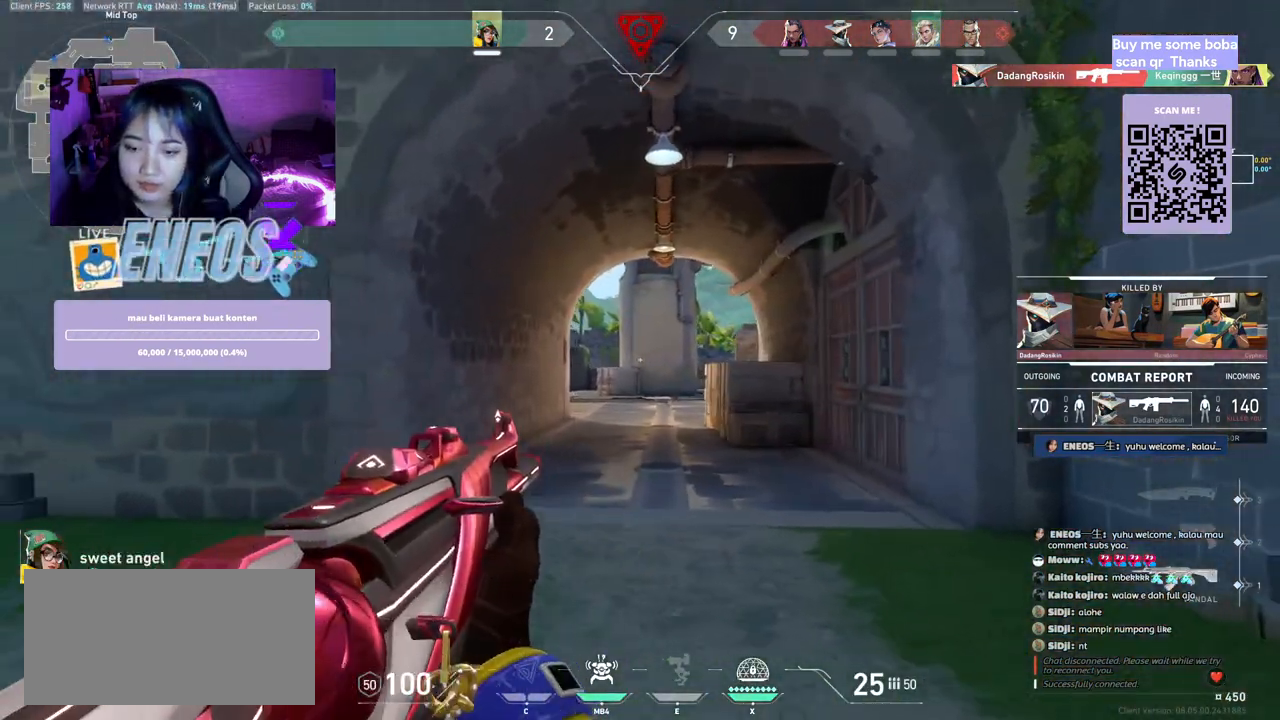
{"keys": [], "mouse": [], "events": [[84, "mouse_left", "down"], [250, "mouse_left", "up"]]}
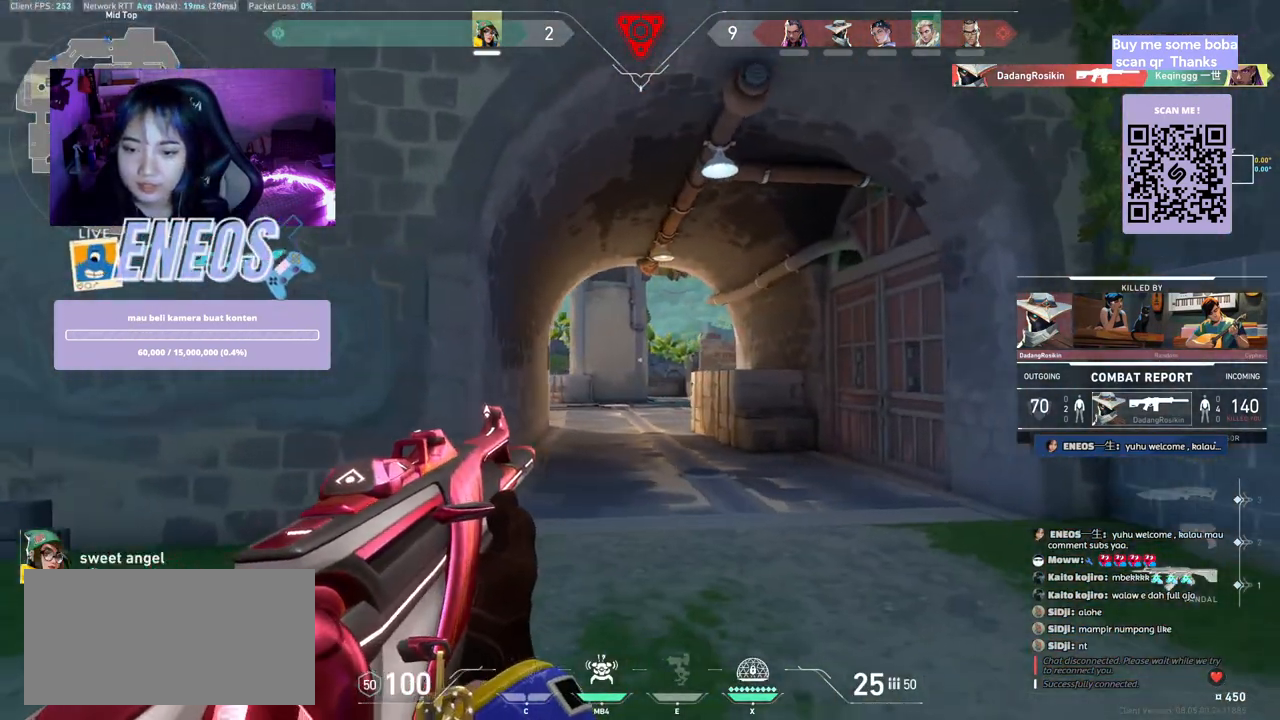
{"keys": [], "mouse": [], "events": [[334, "mouse_left", "down"], [500, "mouse_left", "up"]]}
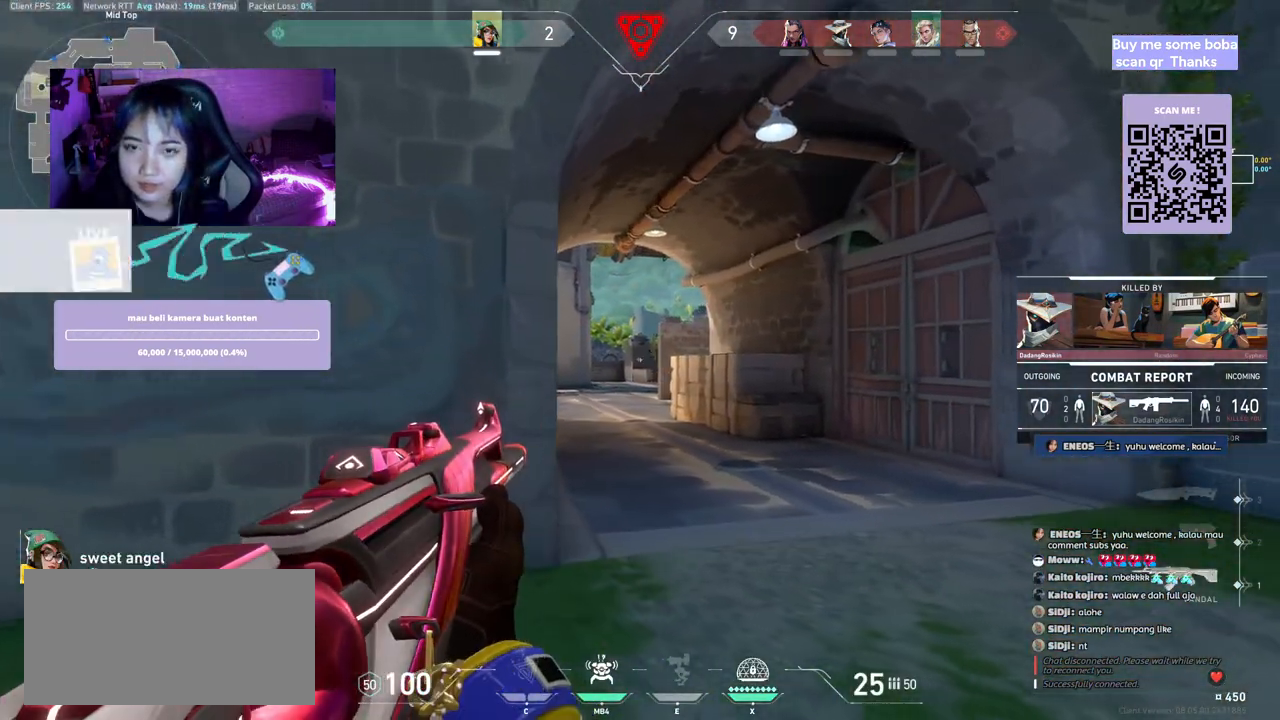
{"keys": [], "mouse": [], "events": []}
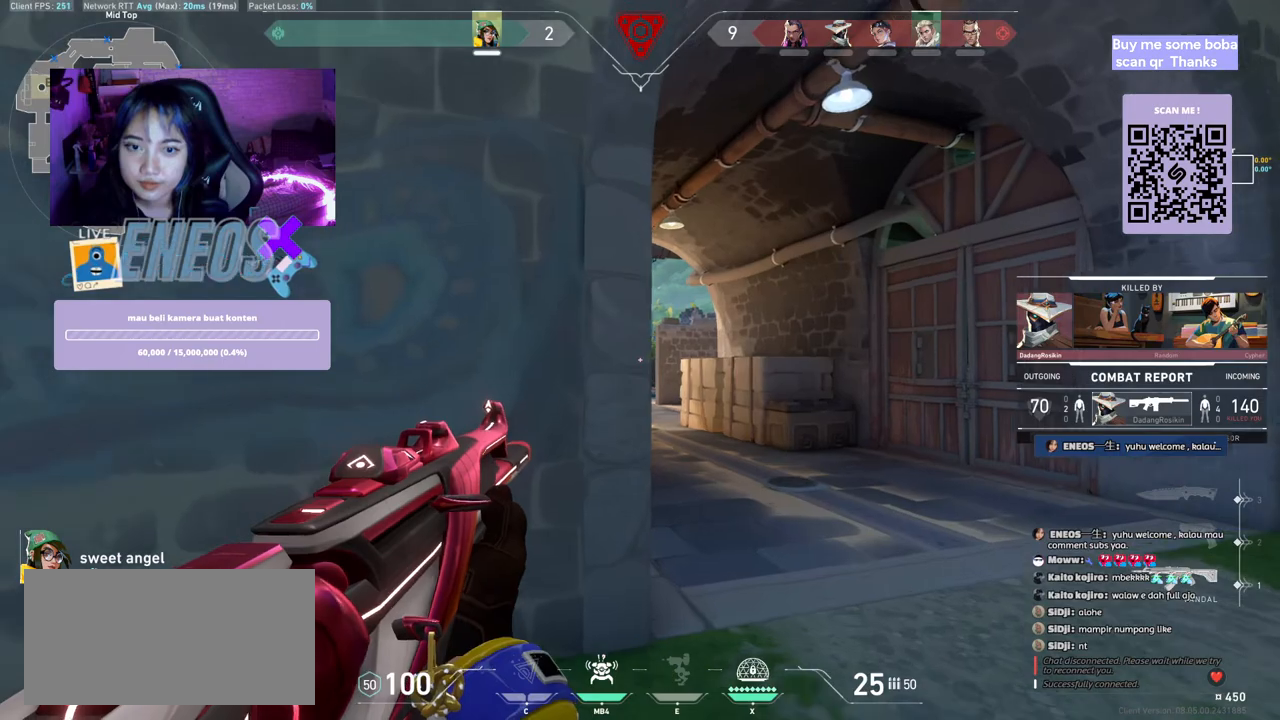
{"keys": [], "mouse": [], "events": []}
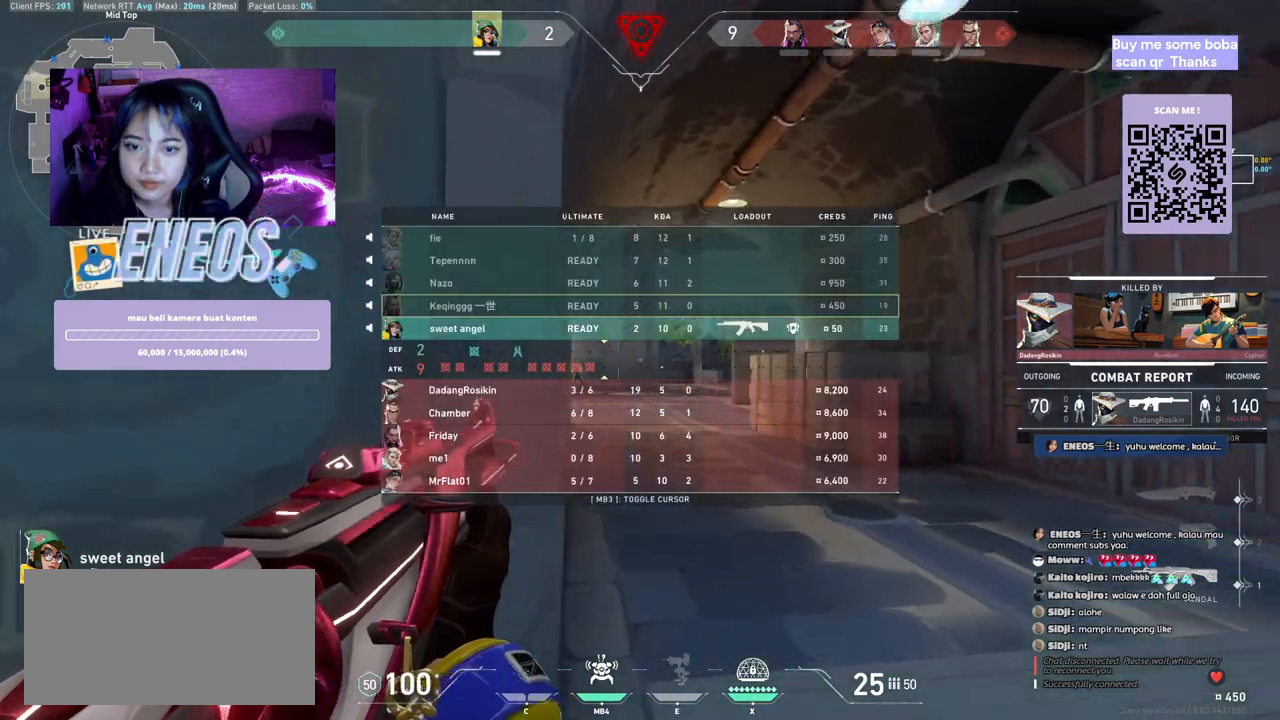
{"keys": [], "mouse": []}
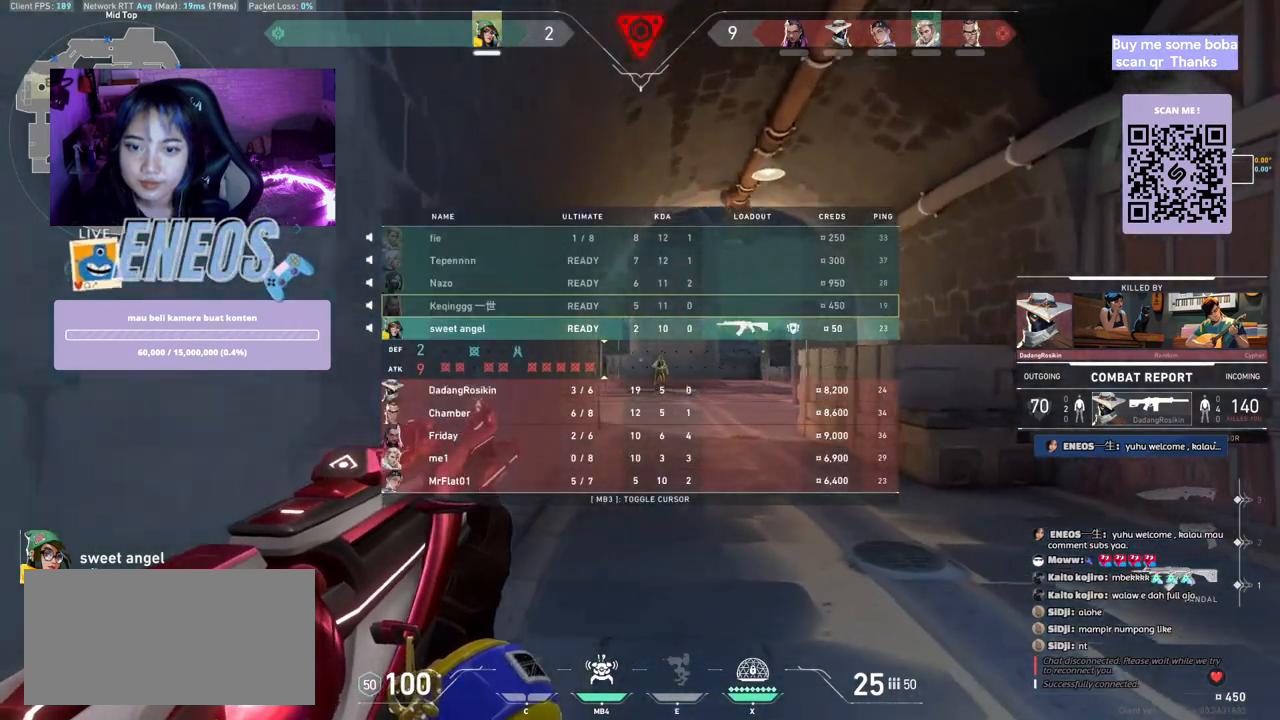
{"keys": [], "mouse": [], "events": []}
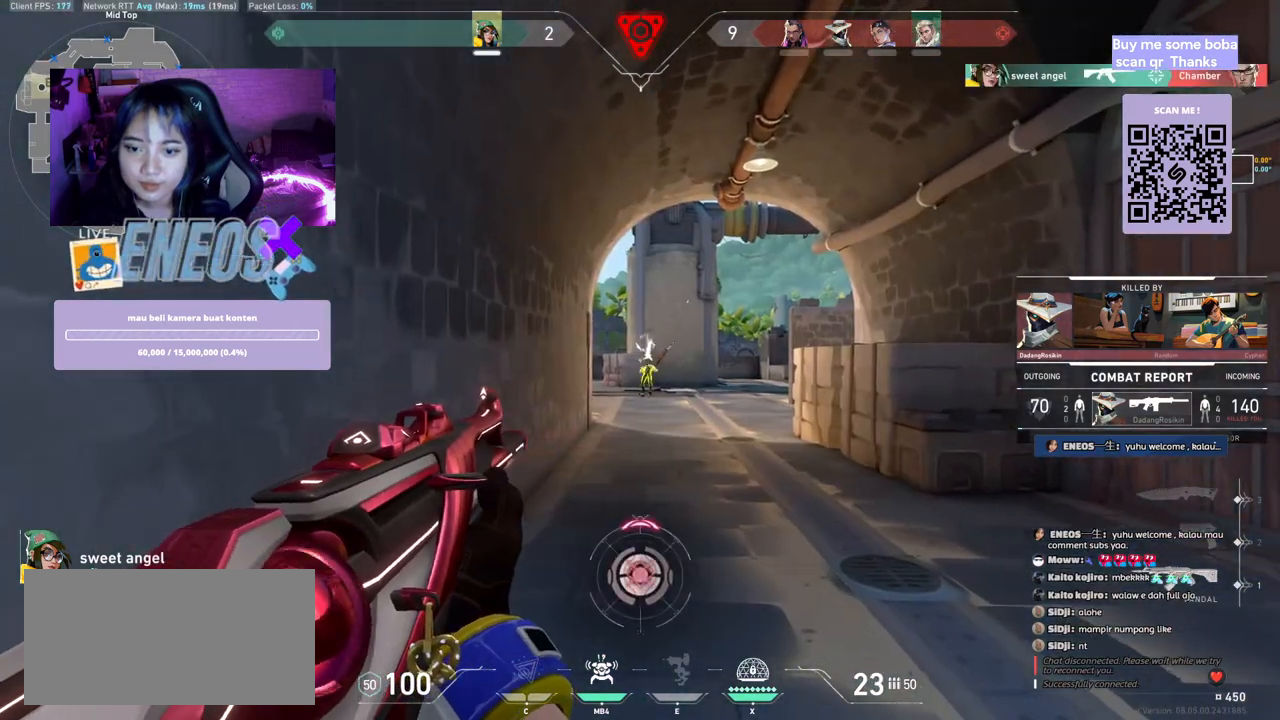
{"keys": [], "mouse": [], "events": [[334, "mouse_wheel", "down"], [384, "mouse_wheel", "up"]]}